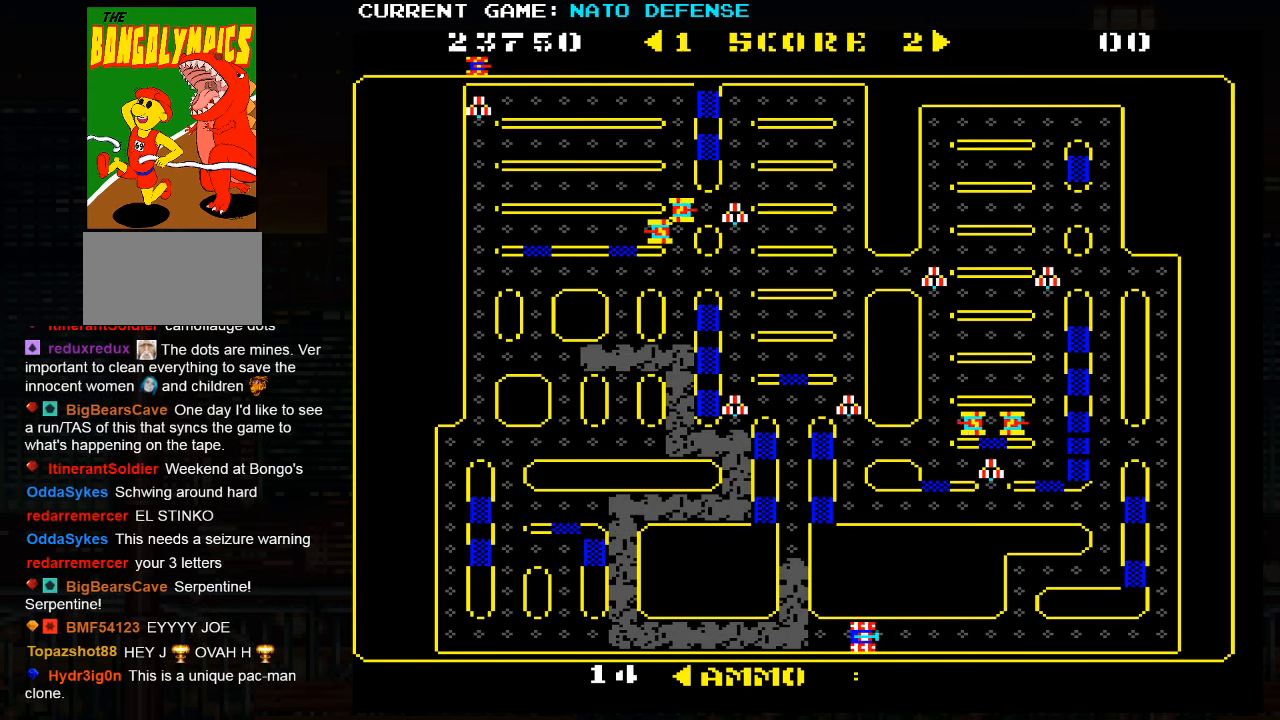
Gameplay with a controller (arcade stick); each line is a JSON object with the inputs held at the frame after it. "events" lists button and stick changes between this image and that frame as [ms after this image, input, new state], when the widget could be followed in between. Not read: L3 R3.
{"buttons": [], "left_stick": "right", "events": []}
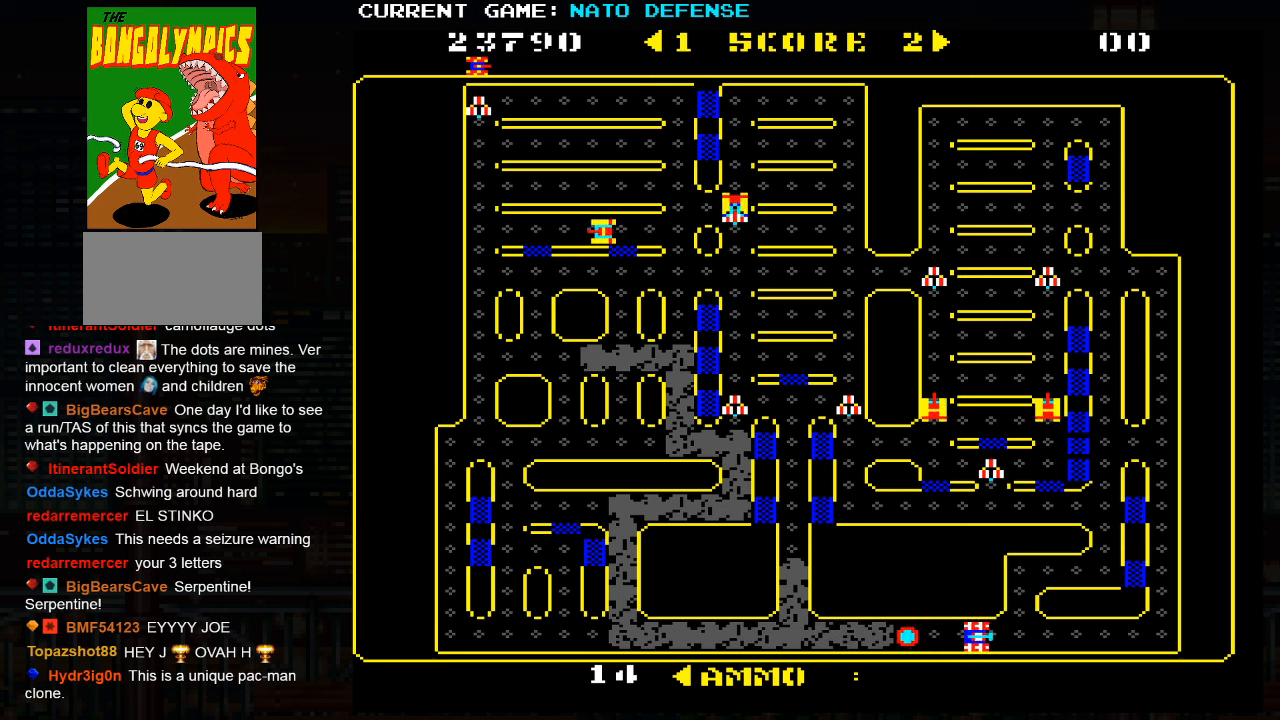
{"buttons": [], "left_stick": "right", "events": []}
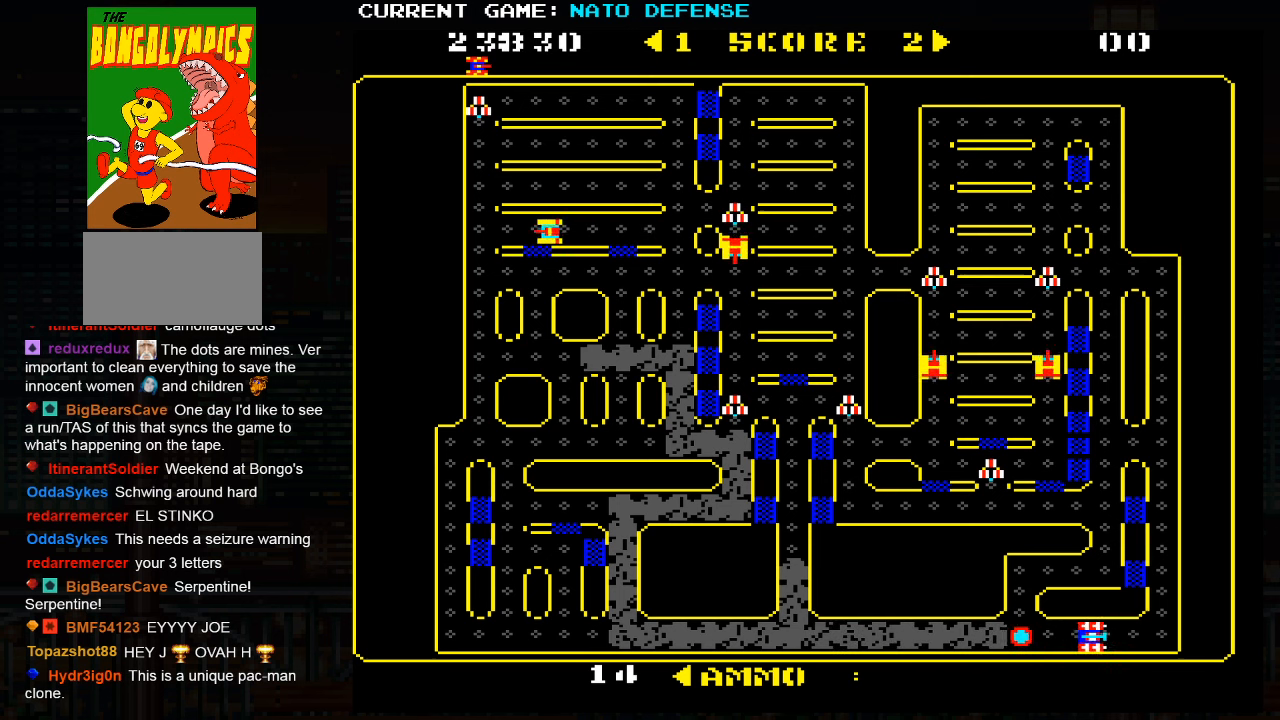
{"buttons": [], "left_stick": "up", "events": [[200, "left_stick", "up"]]}
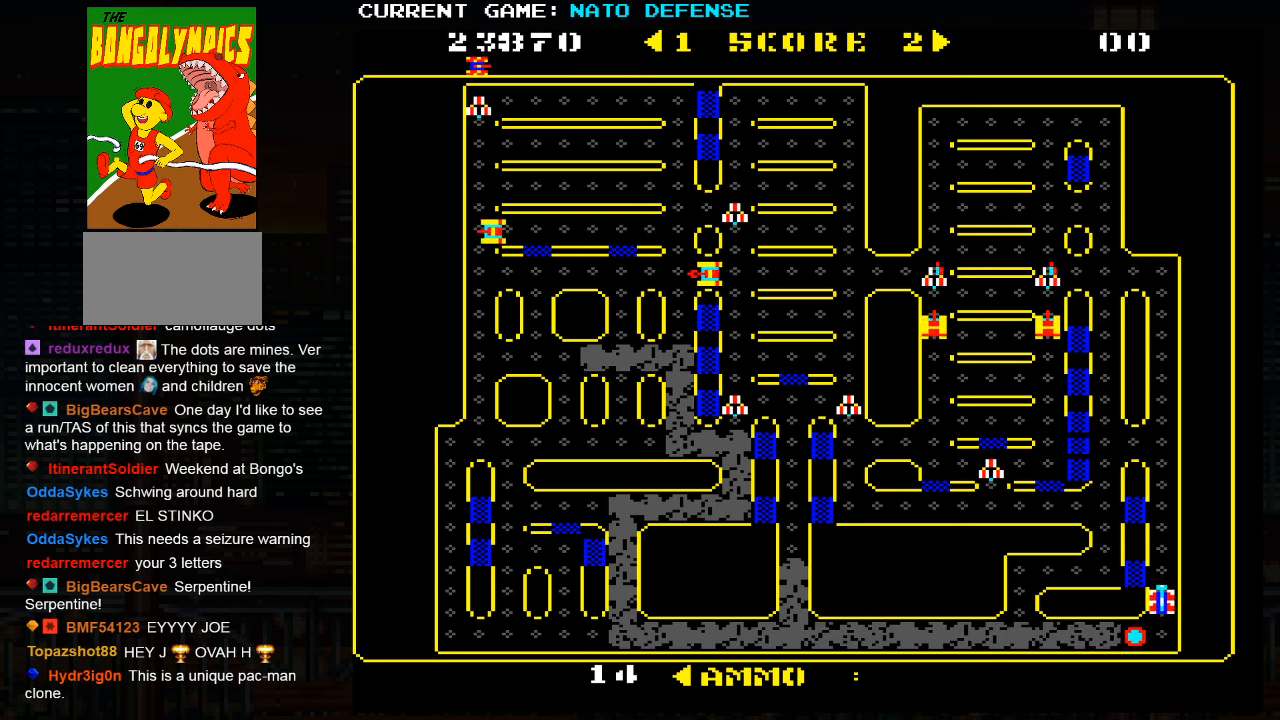
{"buttons": [], "left_stick": "up", "events": []}
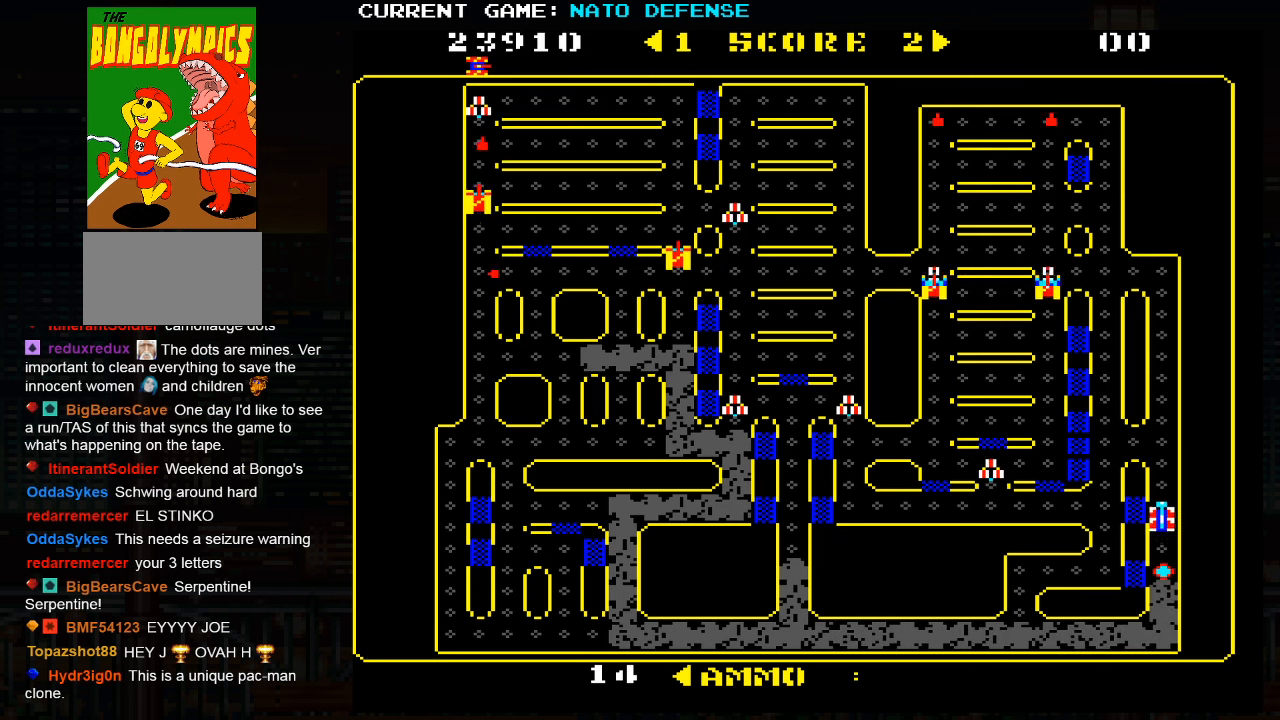
{"buttons": [], "left_stick": "down", "events": [[150, "left_stick", "left"], [500, "left_stick", "down"]]}
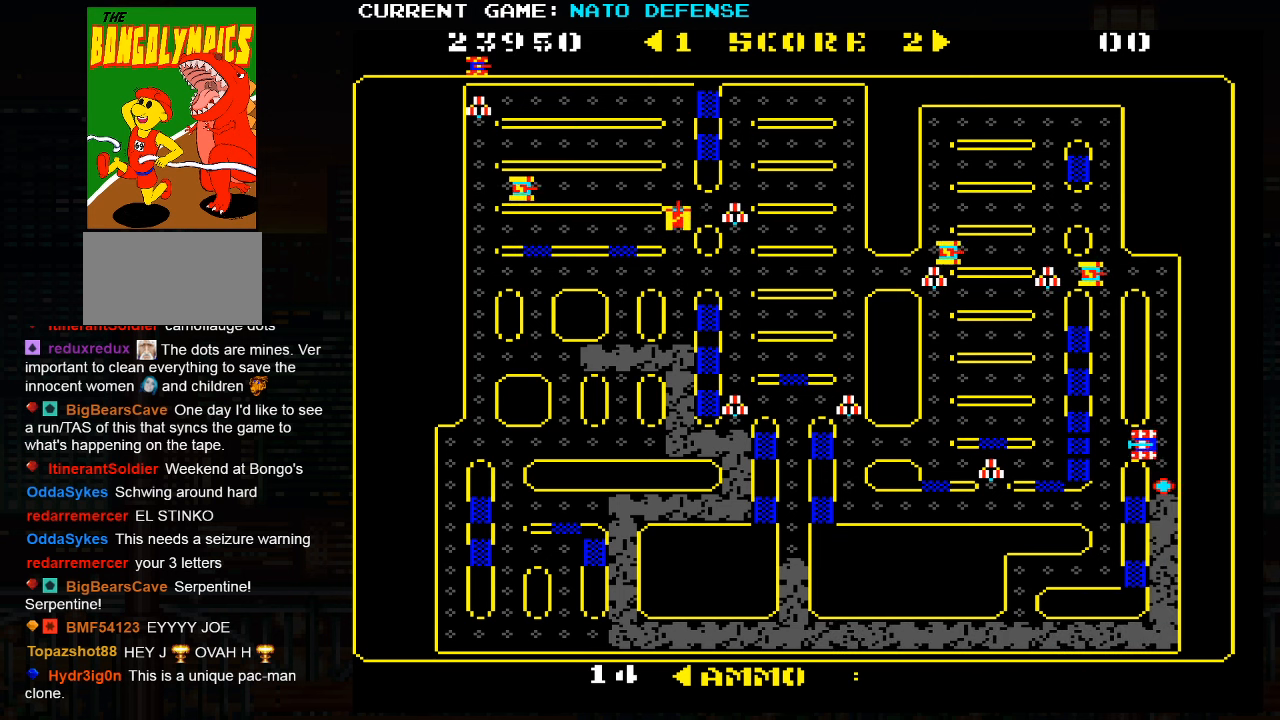
{"buttons": [], "left_stick": "down", "events": []}
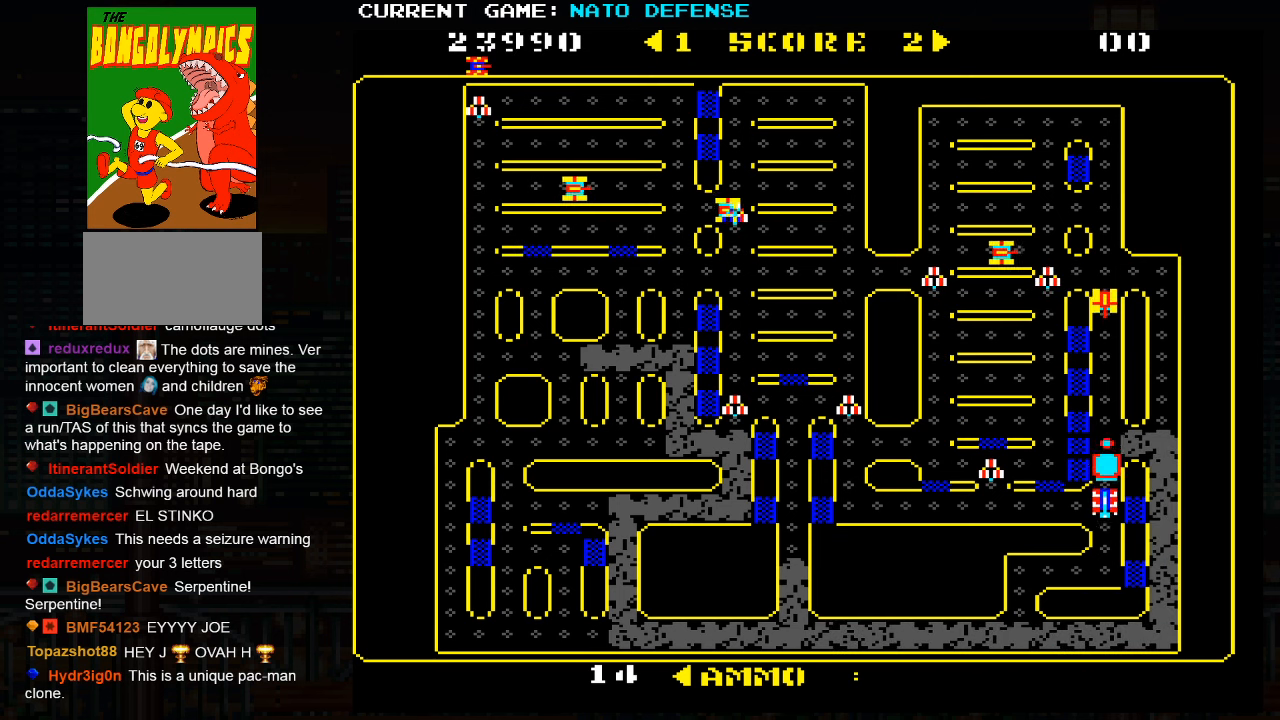
{"buttons": [], "left_stick": "left", "events": [[217, "left_stick", "left"]]}
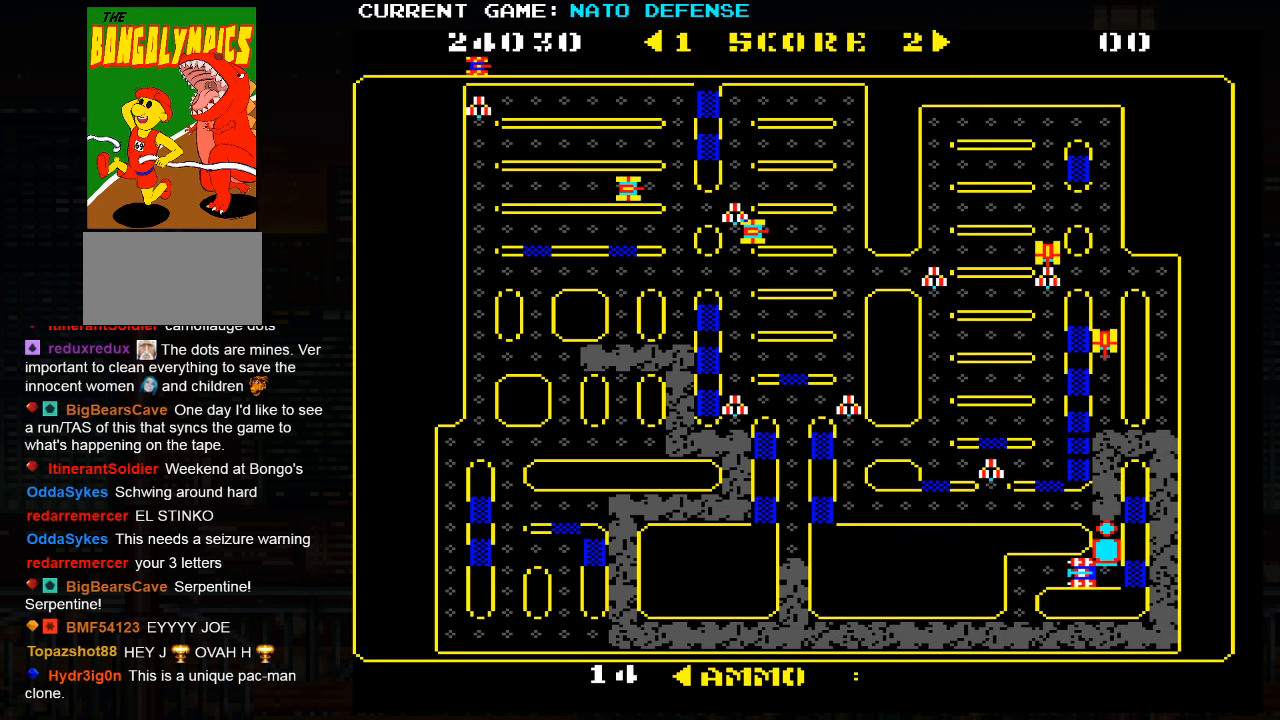
{"buttons": [], "left_stick": "left", "events": [[117, "left_stick", "down"], [467, "left_stick", "left"]]}
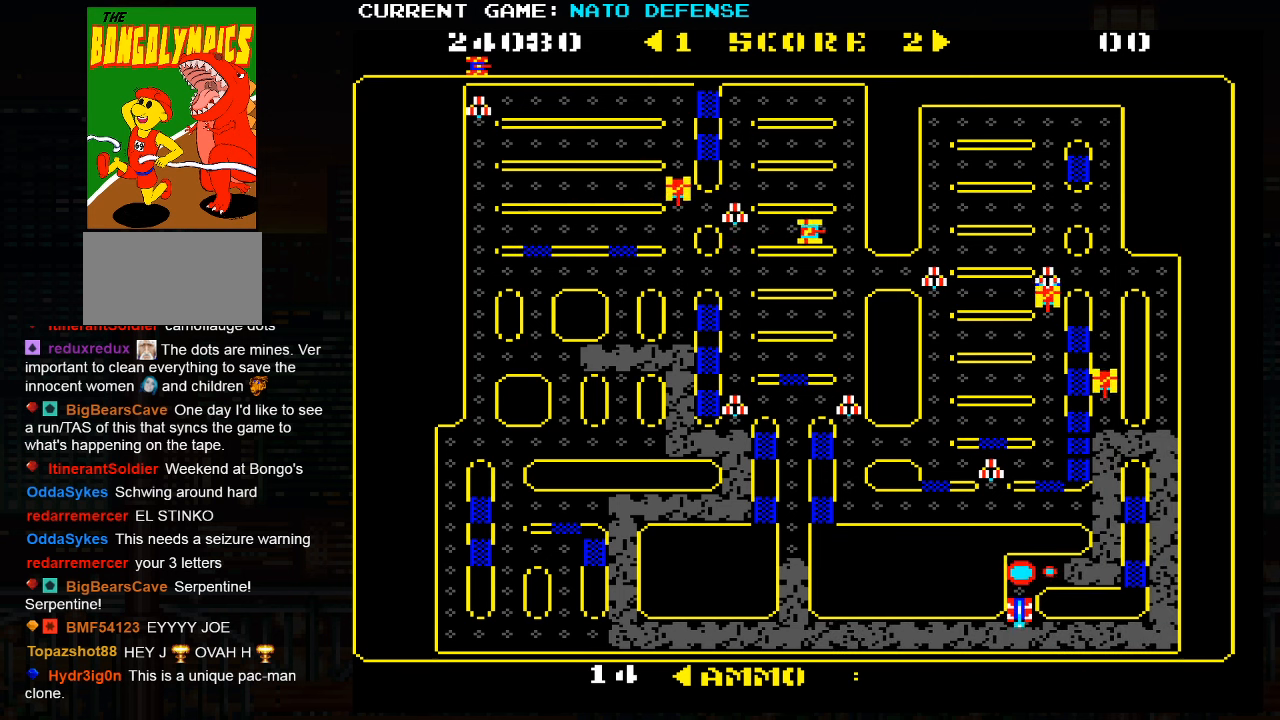
{"buttons": [], "left_stick": "left", "events": []}
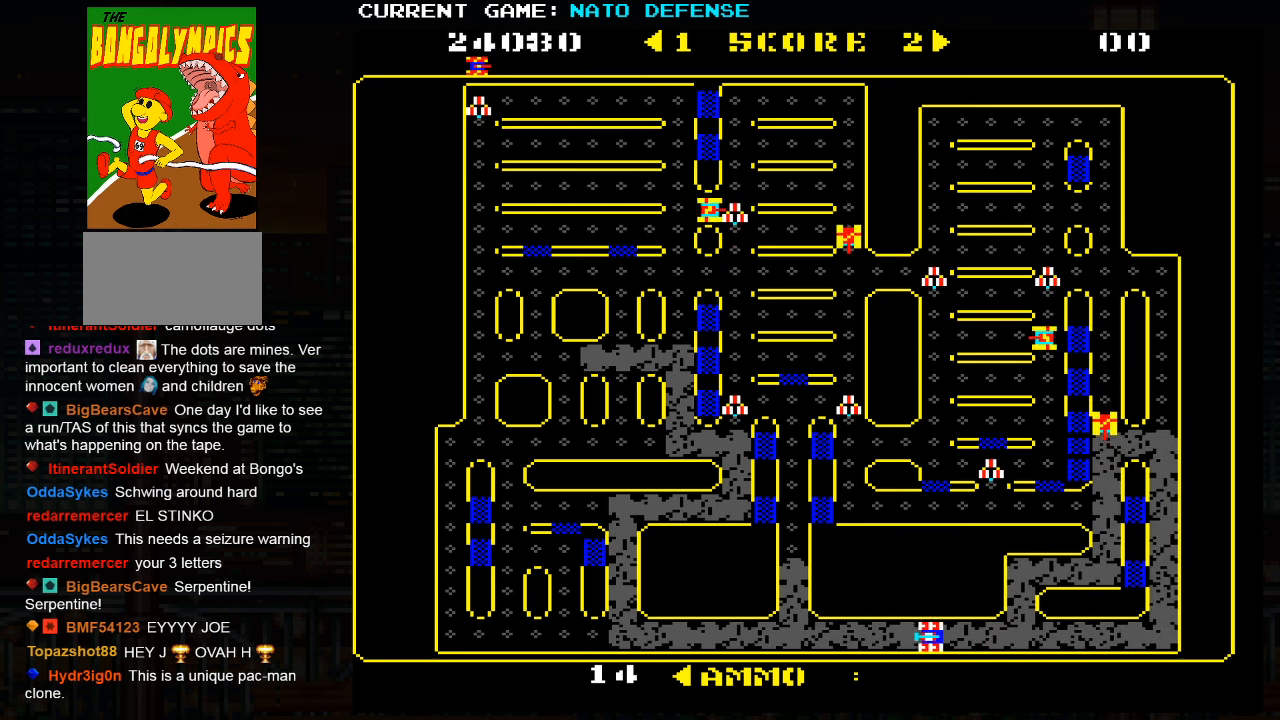
{"buttons": [], "left_stick": "left", "events": []}
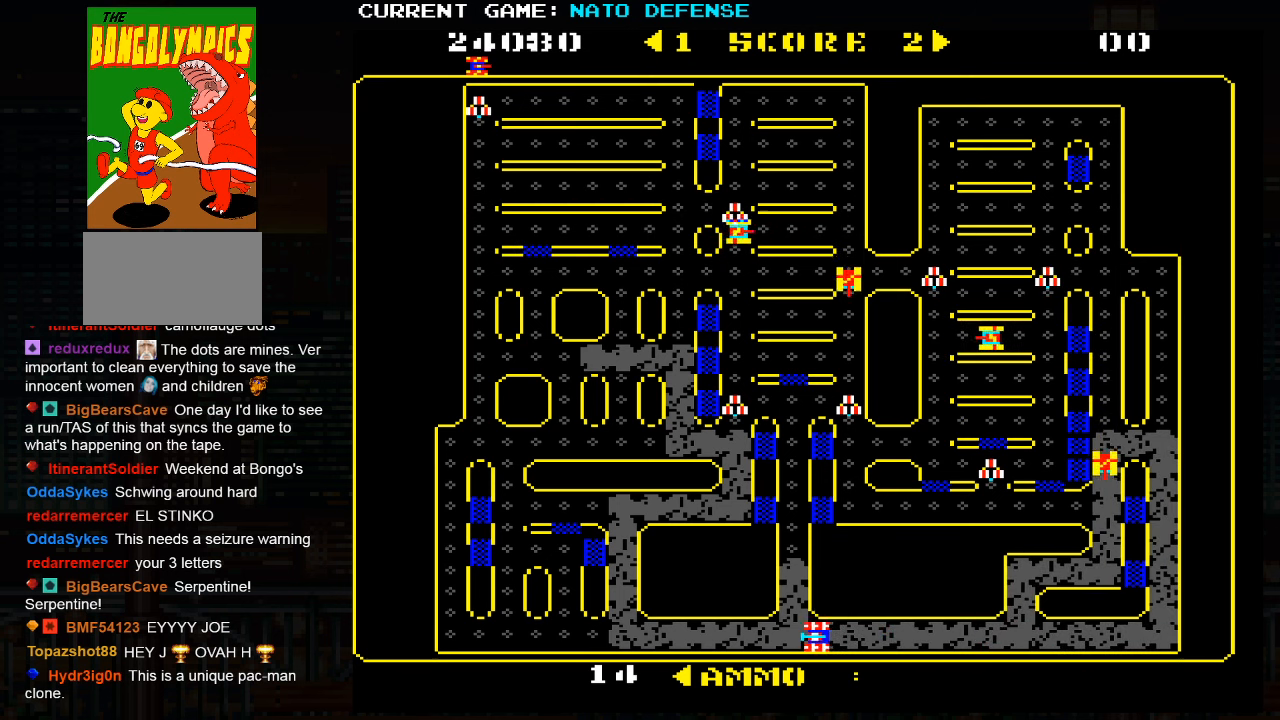
{"buttons": [], "left_stick": "left", "events": []}
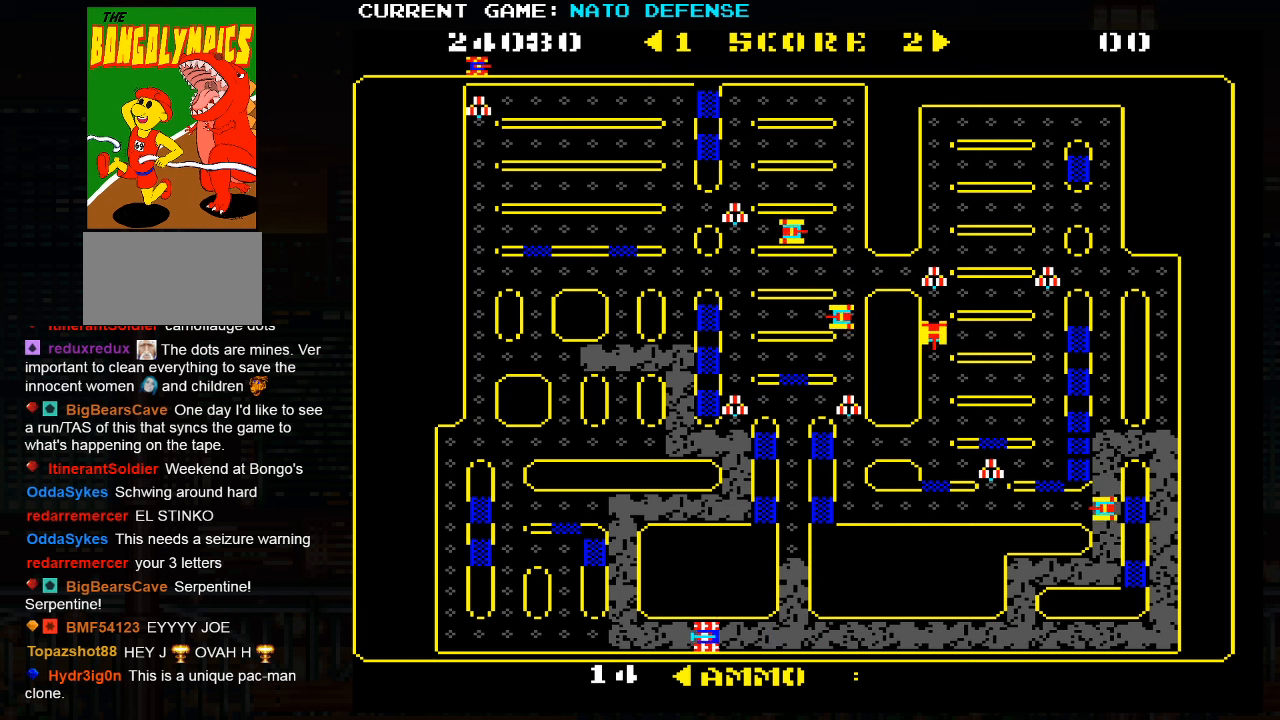
{"buttons": [], "left_stick": "center", "events": [[484, "left_stick", "center"]]}
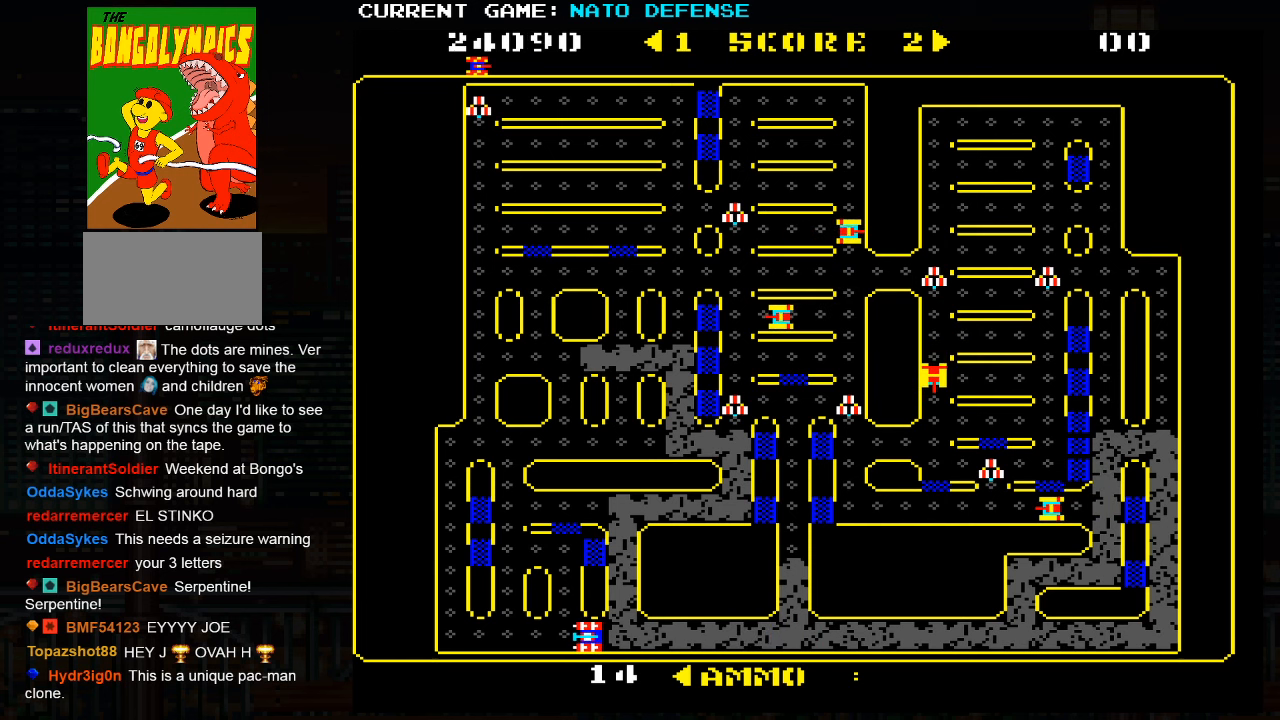
{"buttons": [], "left_stick": "up", "events": [[167, "left_stick", "up"]]}
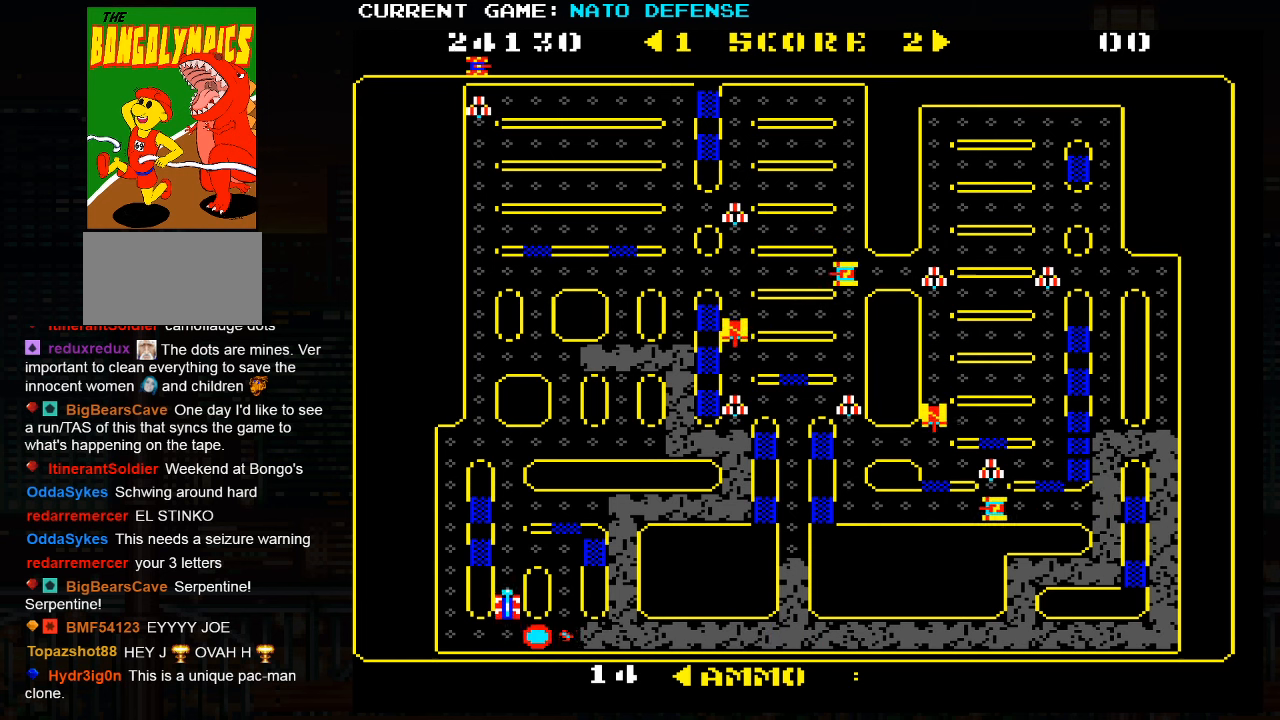
{"buttons": [], "left_stick": "up", "events": [[300, "left_stick", "center"], [350, "left_stick", "left"], [467, "left_stick", "up"]]}
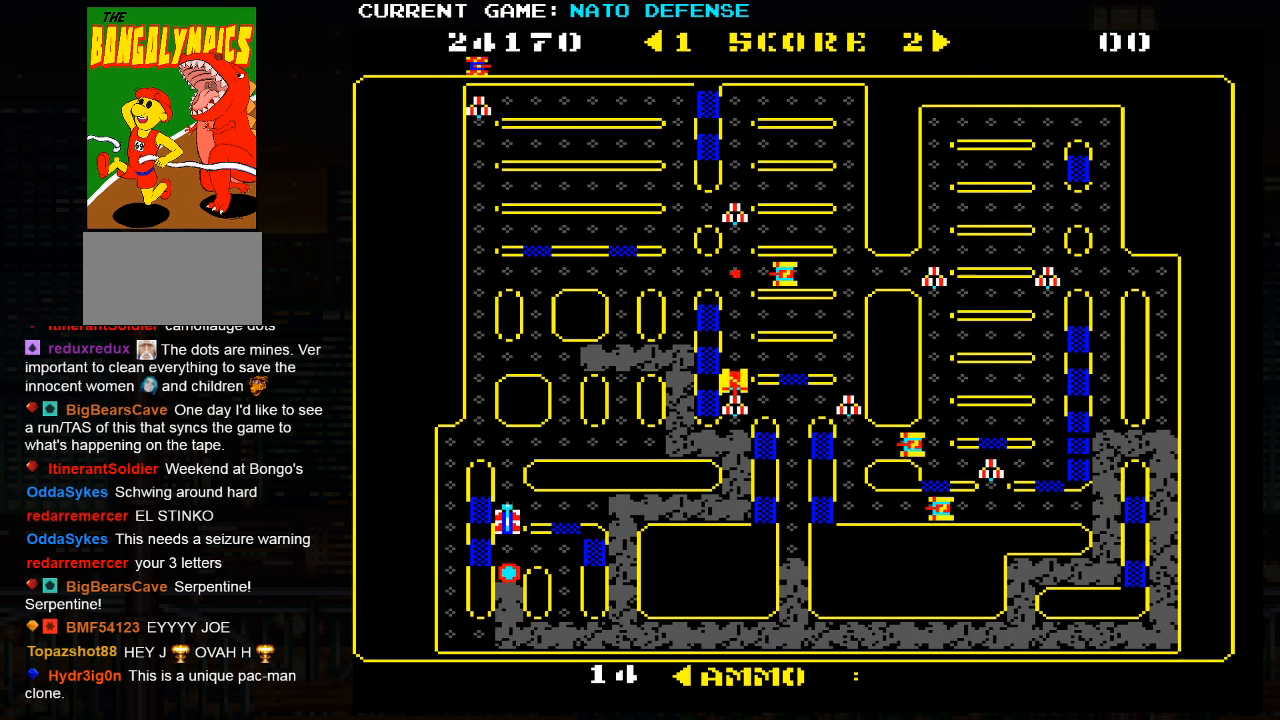
{"buttons": [], "left_stick": "right", "events": [[350, "left_stick", "right"]]}
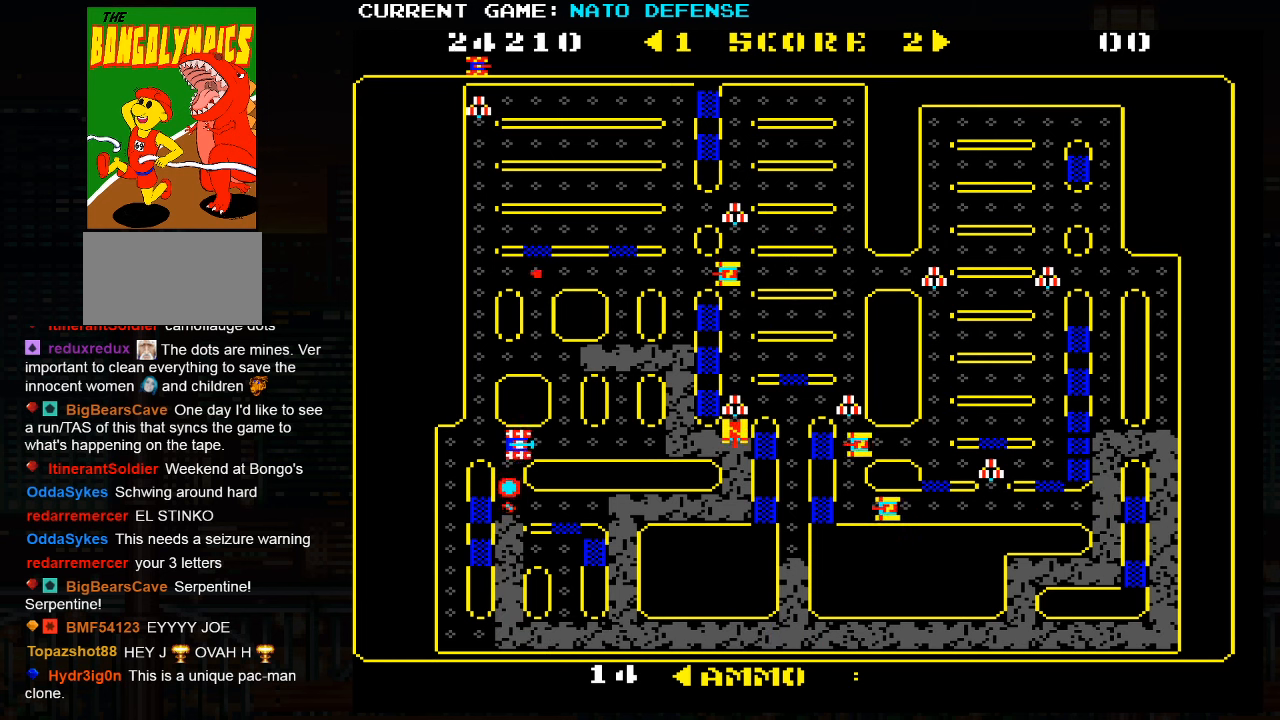
{"buttons": [], "left_stick": "up", "events": [[84, "left_stick", "up"]]}
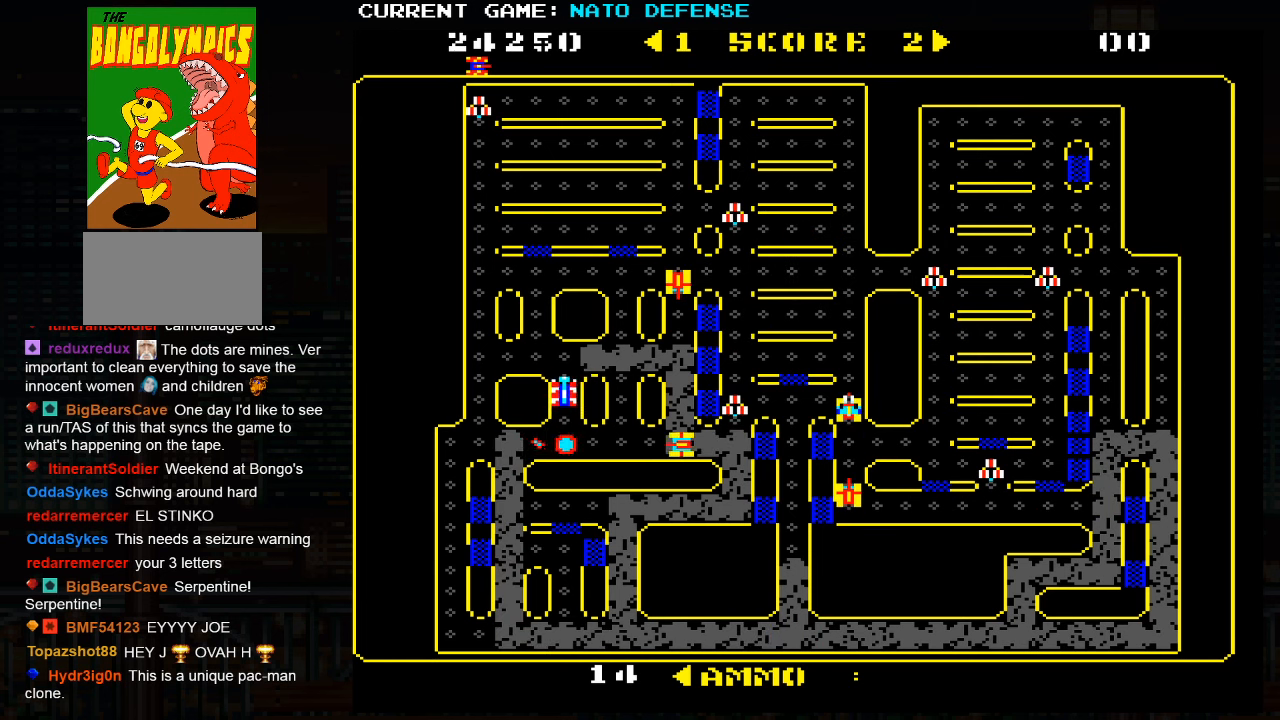
{"buttons": [], "left_stick": "up", "events": [[34, "left_stick", "left"], [167, "left_stick", "up"]]}
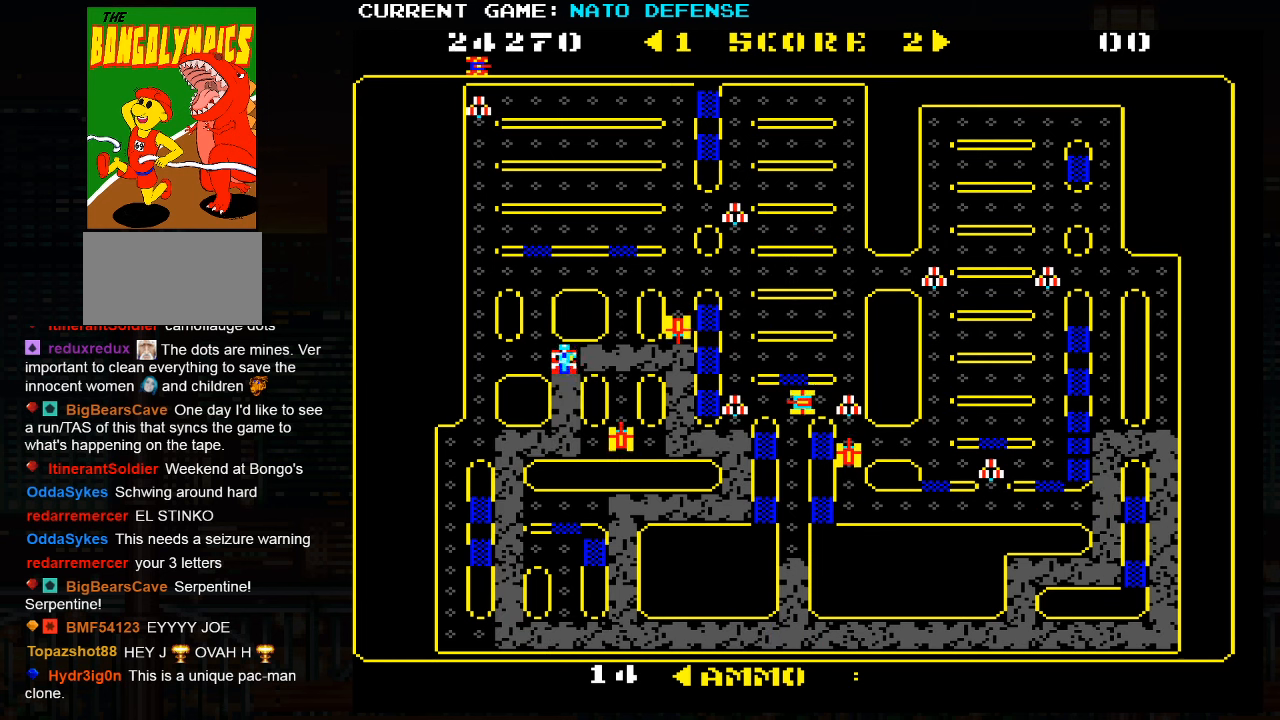
{"buttons": [], "left_stick": "up", "events": [[17, "left_stick", "right"], [150, "left_stick", "up"]]}
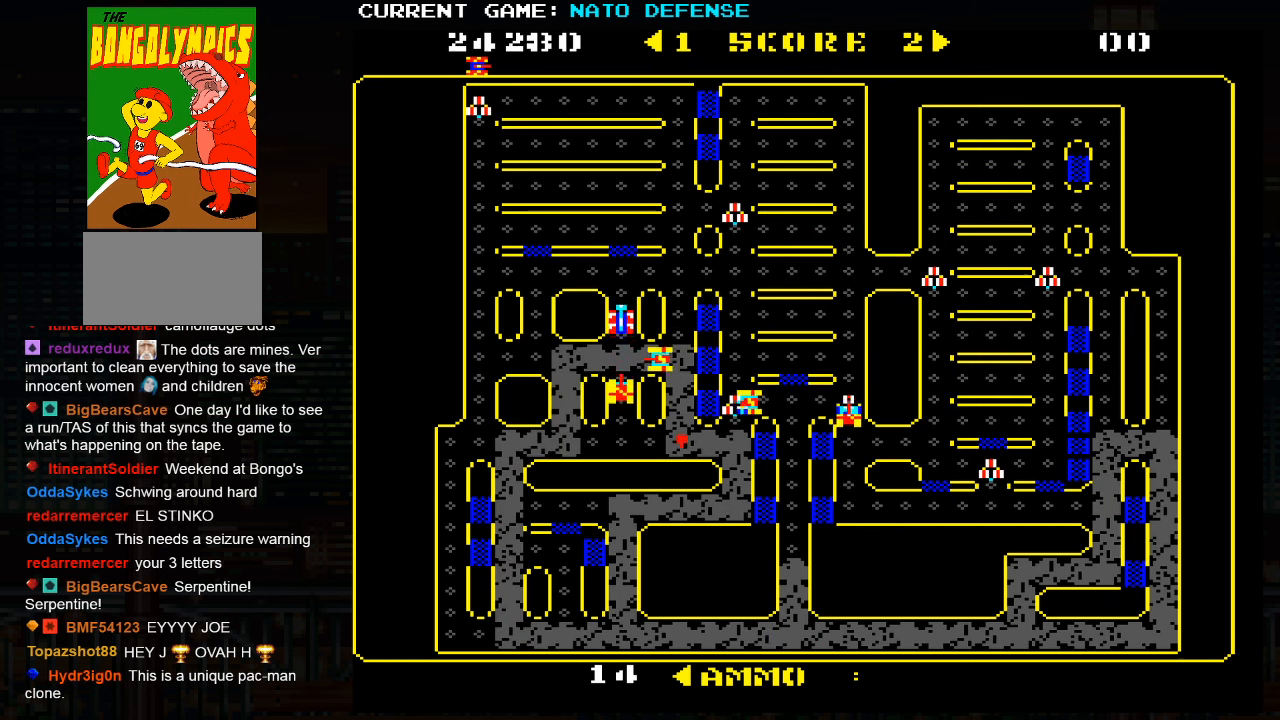
{"buttons": [], "left_stick": "right", "events": [[84, "left_stick", "right"]]}
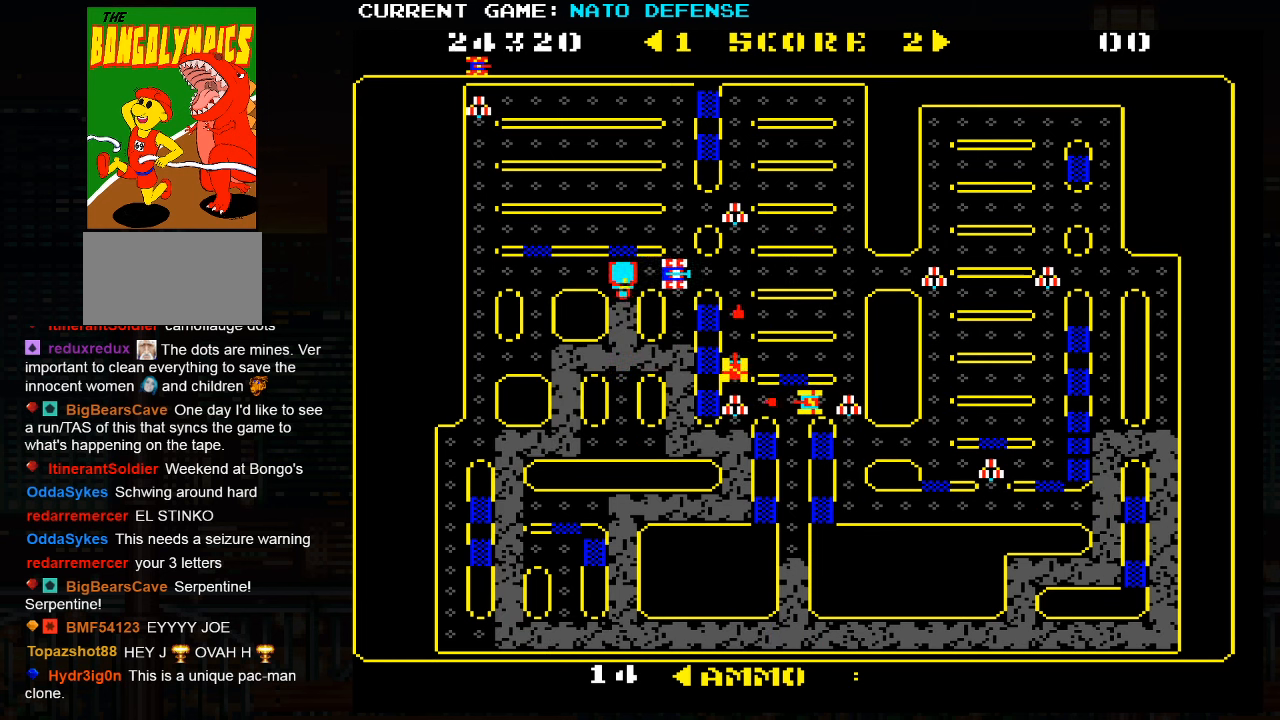
{"buttons": [], "left_stick": "center", "events": [[84, "left_stick", "up"], [167, "left_stick", "left"], [317, "left_stick", "right"], [500, "left_stick", "center"]]}
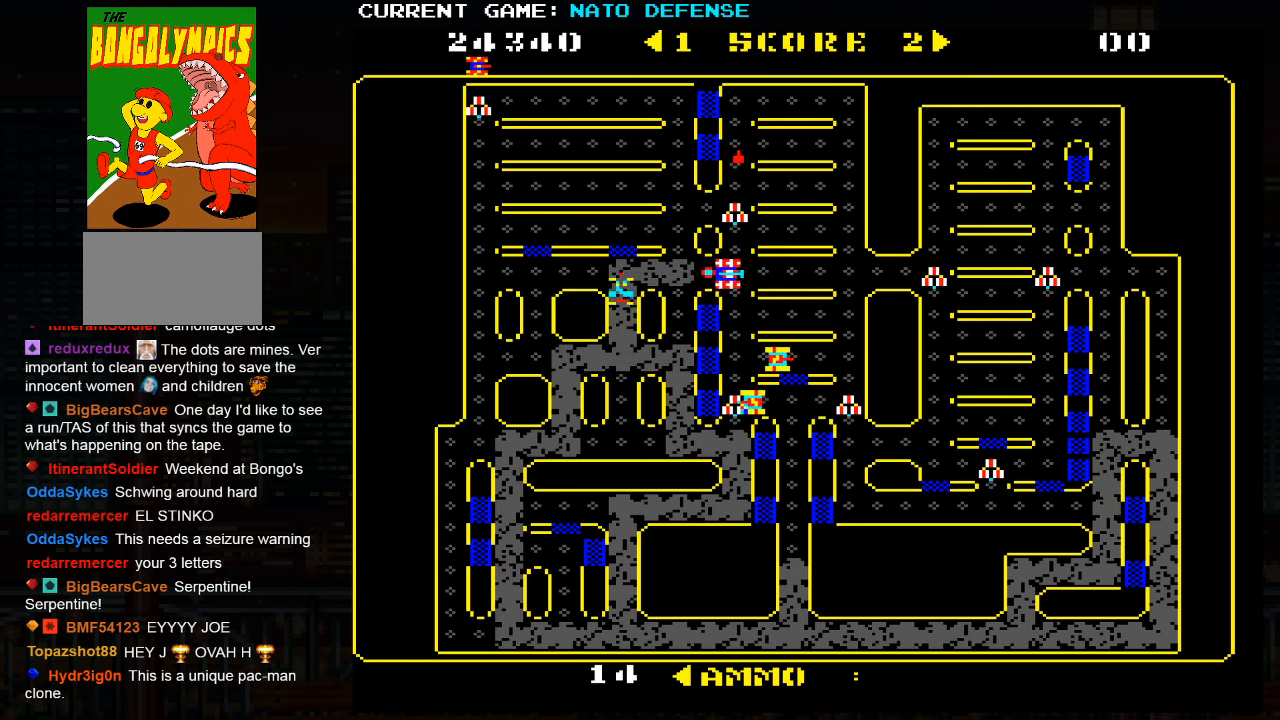
{"buttons": ["SQUARE"], "left_stick": "center", "events": [[17, "left_stick", "left"], [84, "SQUARE", "down"], [317, "left_stick", "center"]]}
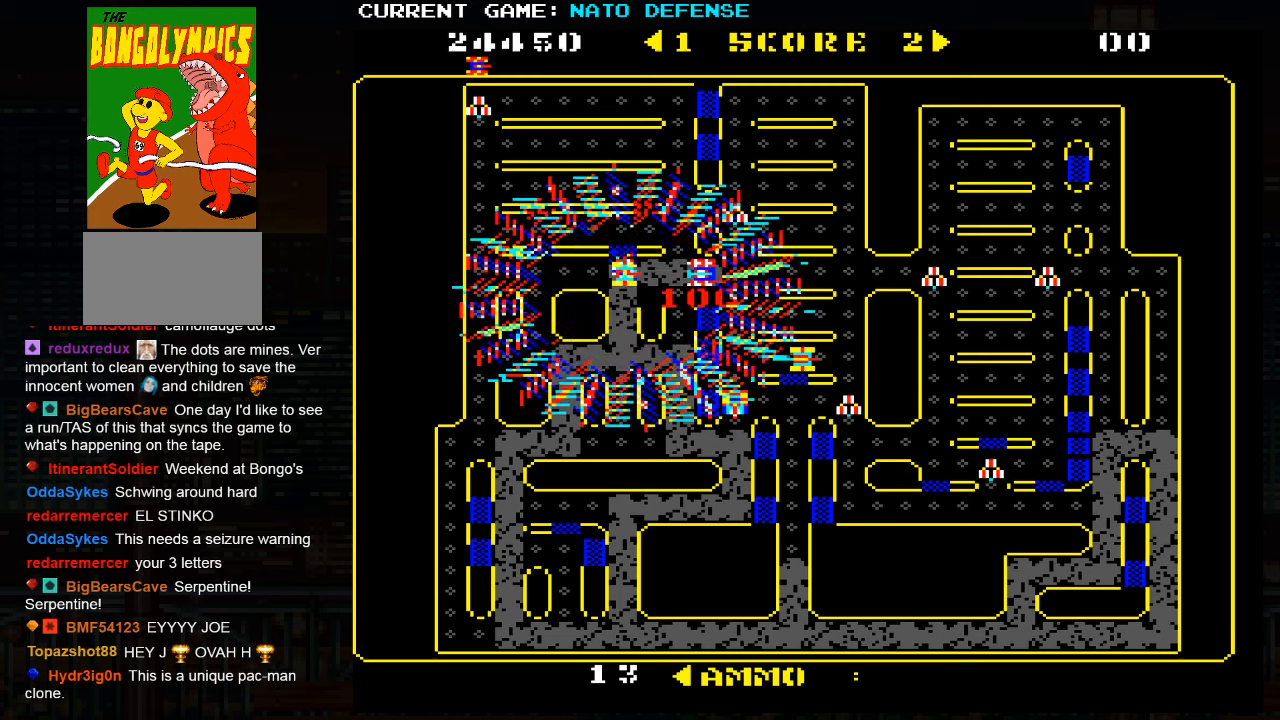
{"buttons": [], "left_stick": "right", "events": [[333, "left_stick", "right"], [500, "SQUARE", "up"]]}
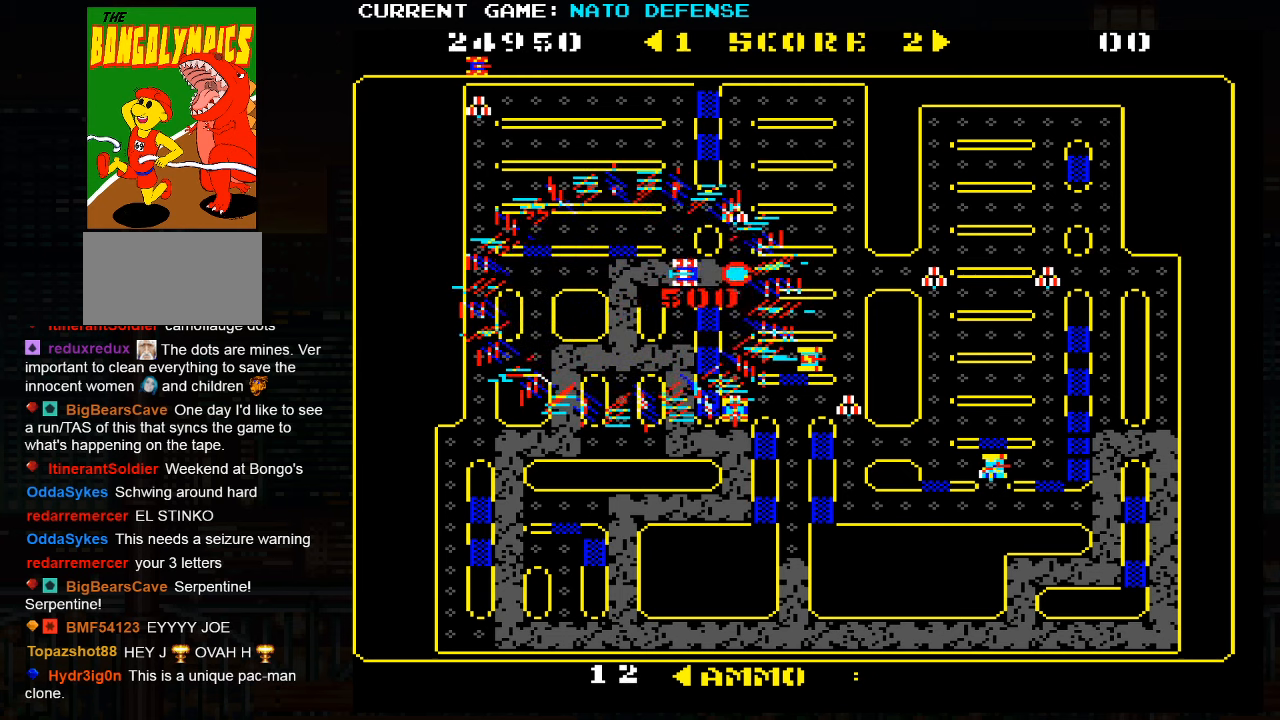
{"buttons": [], "left_stick": "right", "events": []}
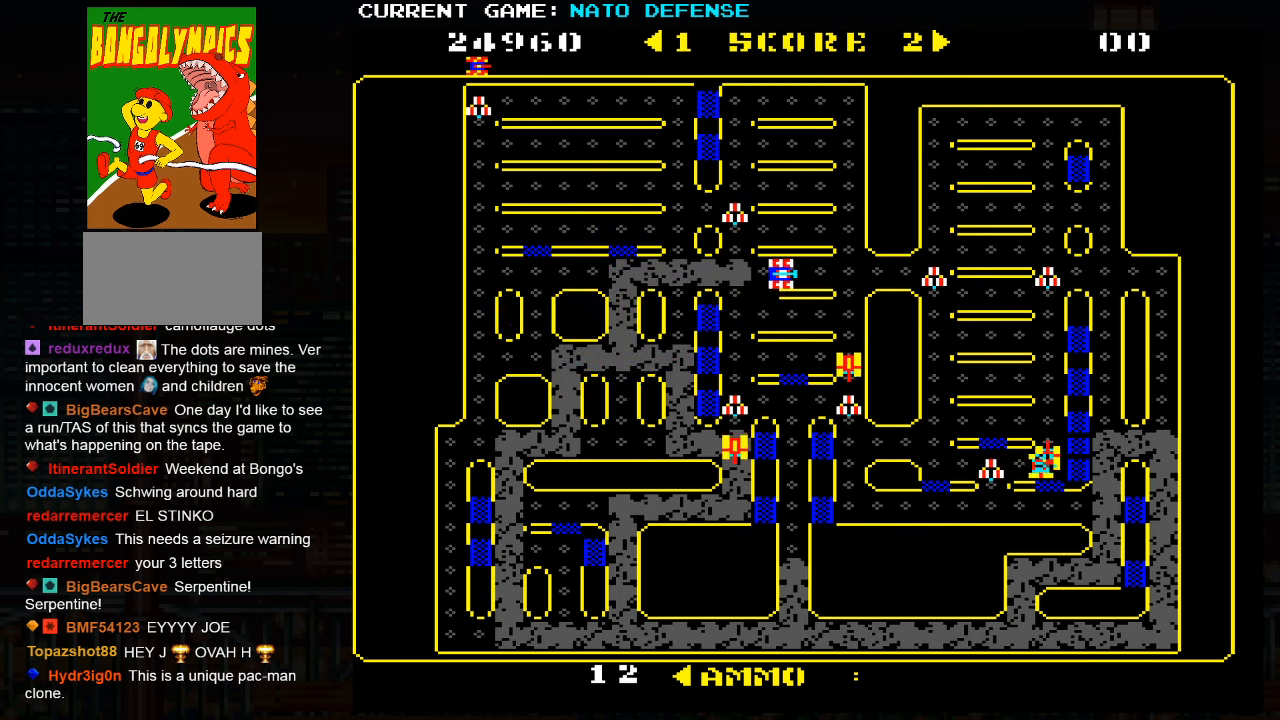
{"buttons": [], "left_stick": "up", "events": [[166, "left_stick", "left"], [283, "left_stick", "right"], [450, "left_stick", "up"]]}
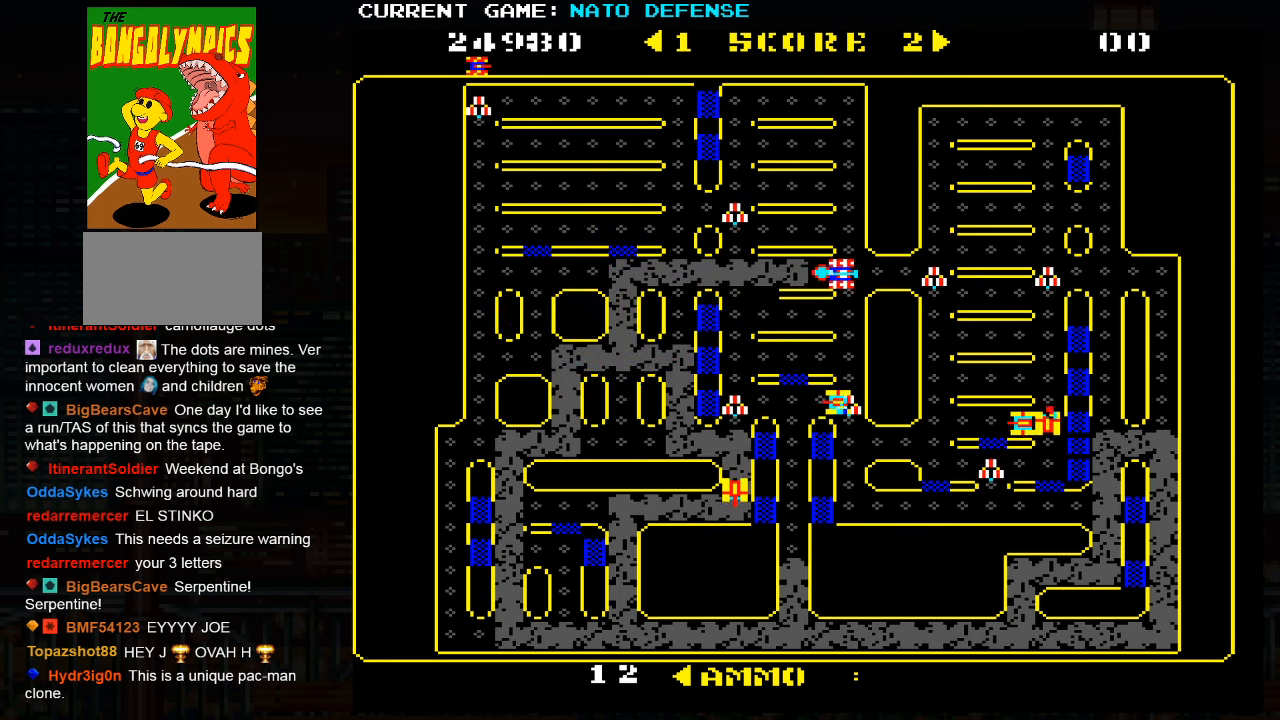
{"buttons": [], "left_stick": "right", "events": [[166, "left_stick", "left"], [466, "left_stick", "right"]]}
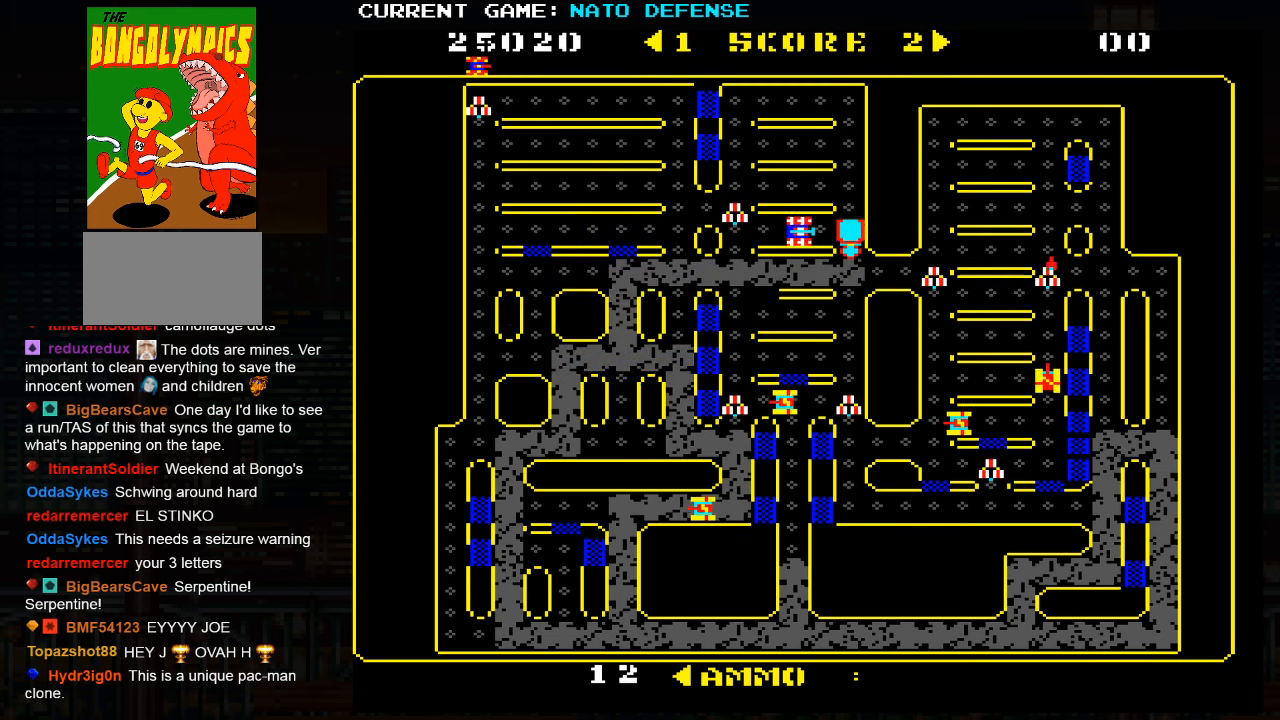
{"buttons": [], "left_stick": "left", "events": [[133, "left_stick", "up"], [350, "left_stick", "left"]]}
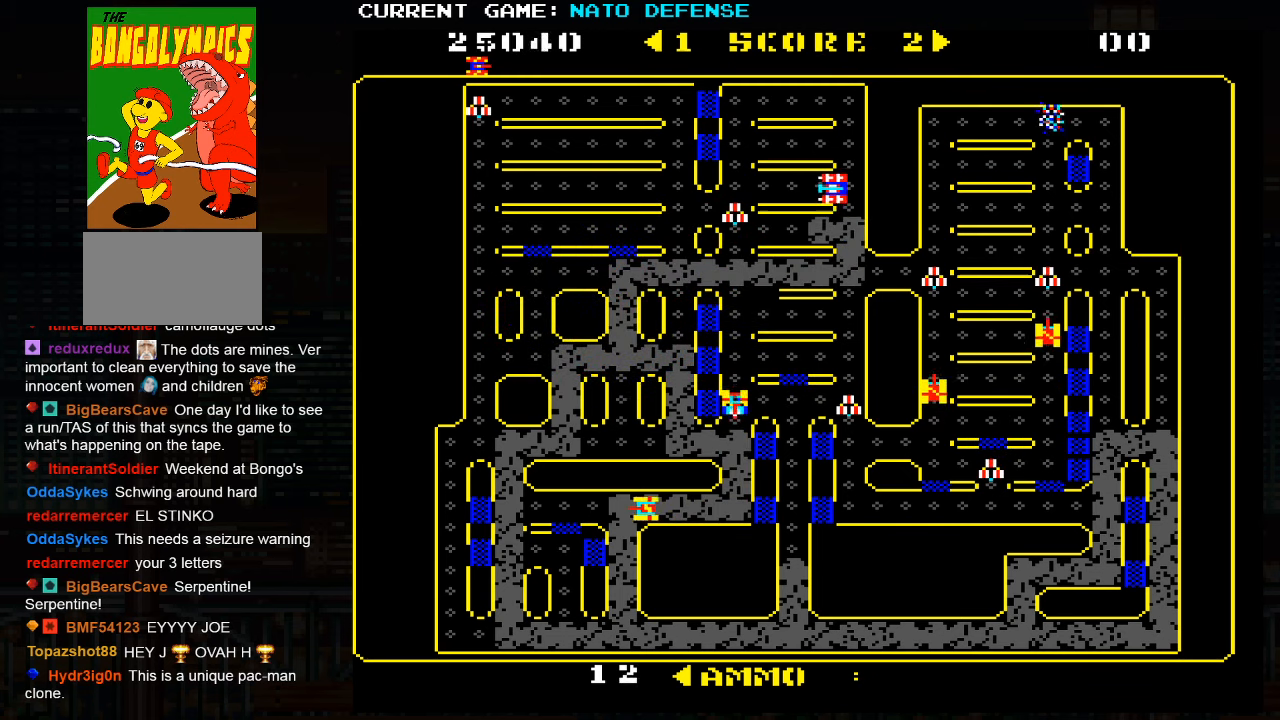
{"buttons": [], "left_stick": "up", "events": [[266, "left_stick", "up"]]}
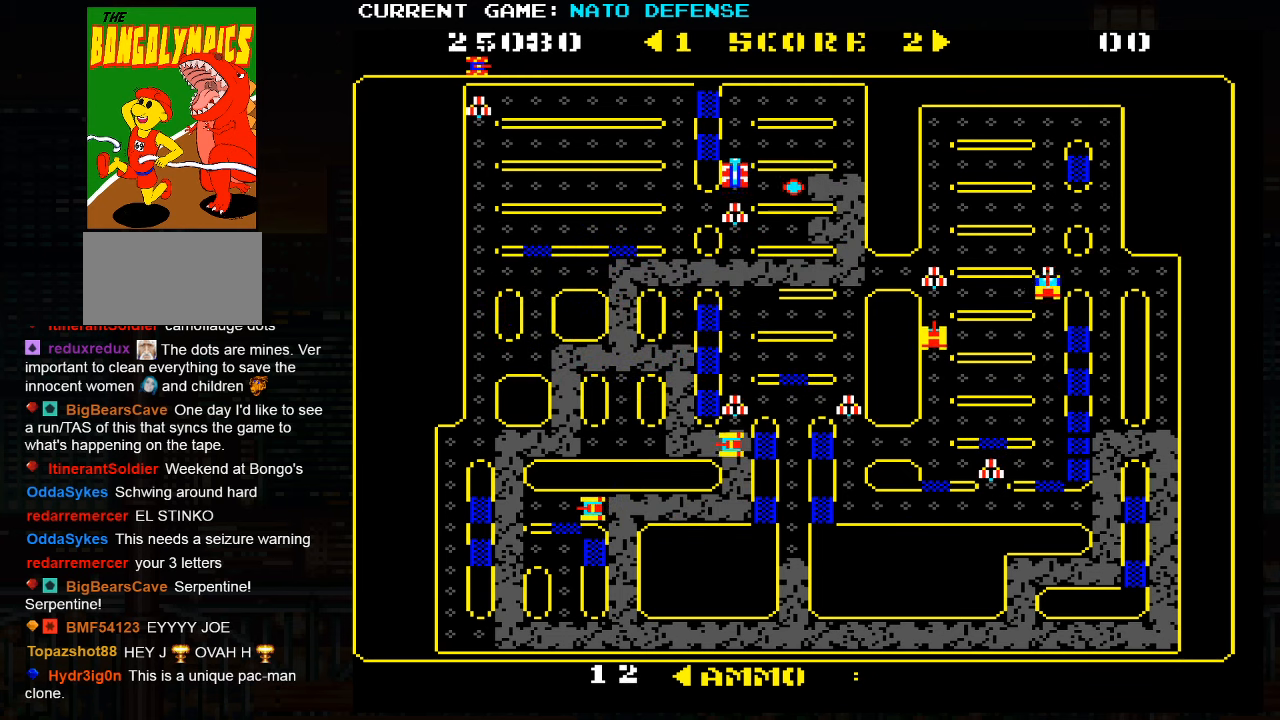
{"buttons": [], "left_stick": "right", "events": [[33, "left_stick", "right"]]}
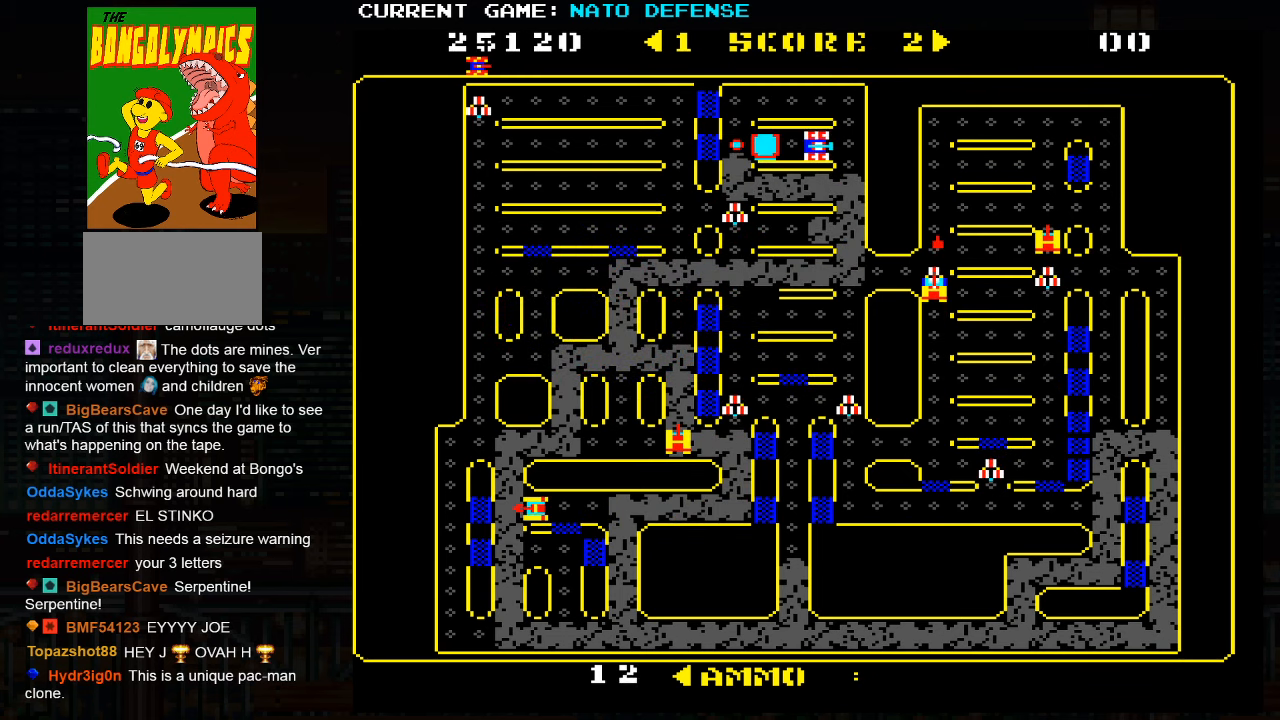
{"buttons": [], "left_stick": "up", "events": [[50, "left_stick", "down"], [300, "left_stick", "up"]]}
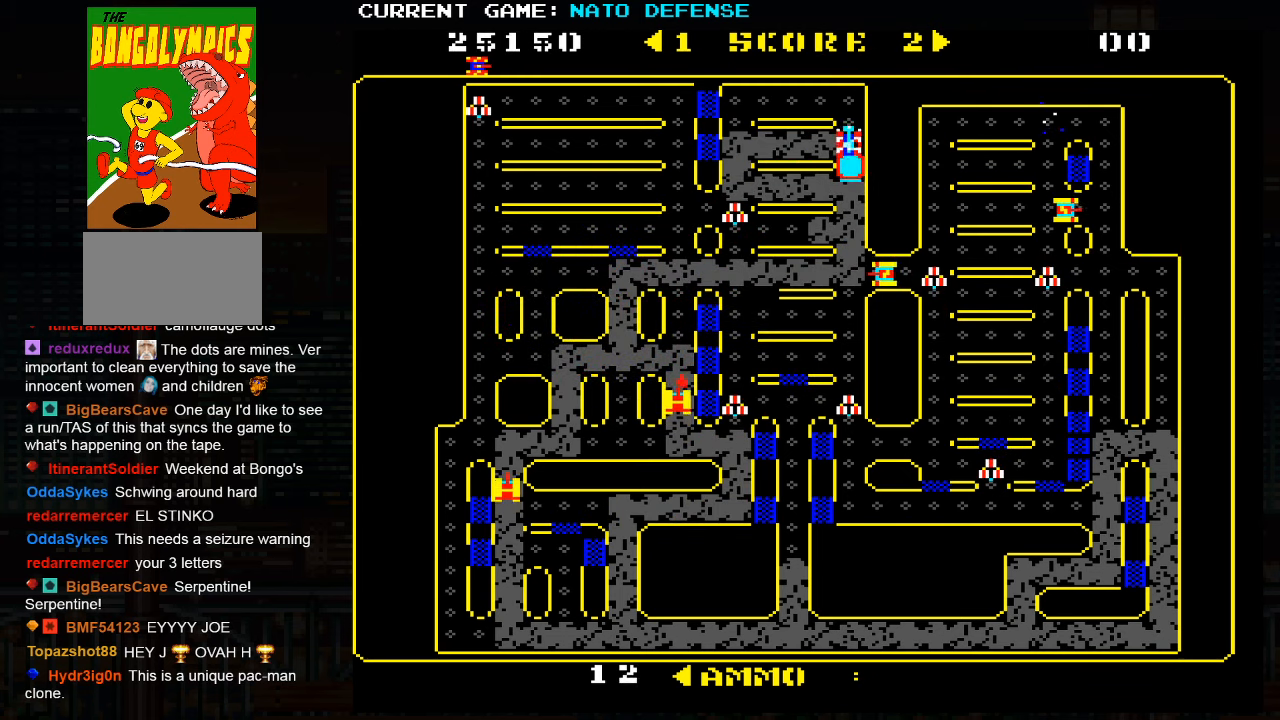
{"buttons": [], "left_stick": "left", "events": [[150, "left_stick", "left"], [316, "SQUARE", "down"], [416, "SQUARE", "up"]]}